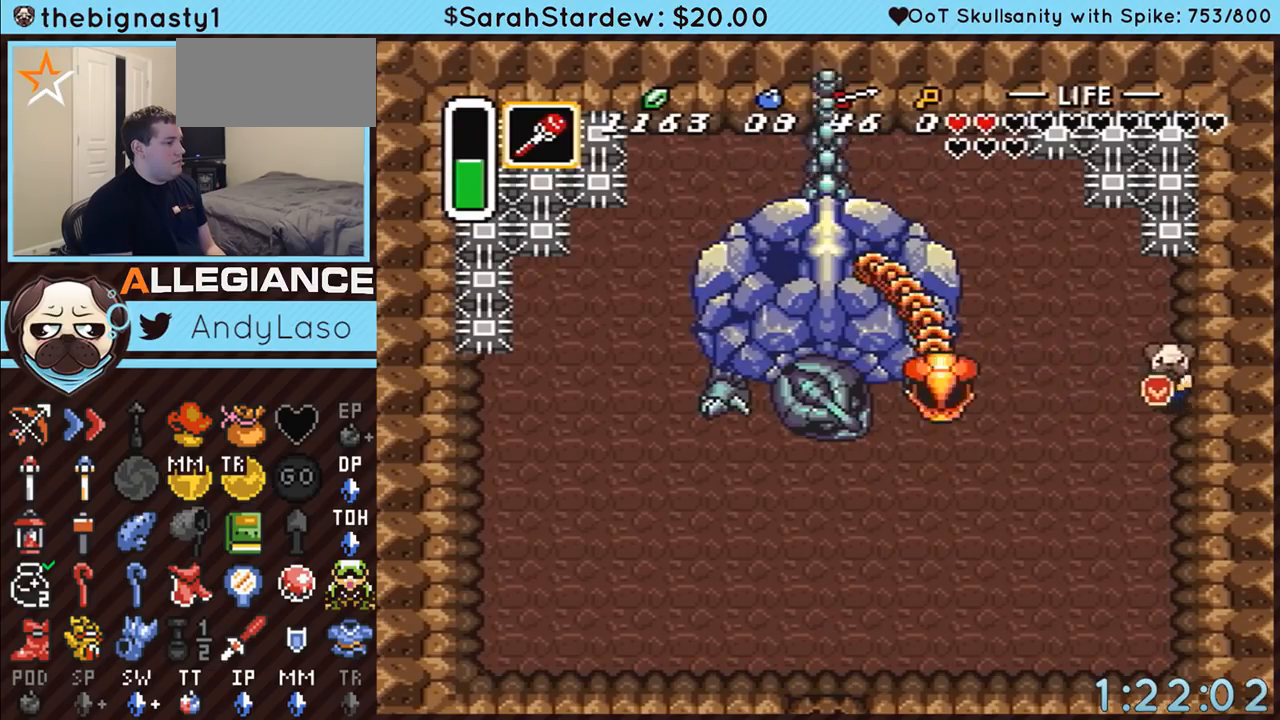
Gameplay with a controller (Nintendo layout); each line is a JSON object with the inputs held at the frame after it. "events" lists button and stick changes between this image and that frame as [ms after this image, input, new state], when the widget could be followed in between. Not read: L3 R3.
{"buttons": ["DPAD_DOWN"], "events": [[117, "DPAD_RIGHT", "up"]]}
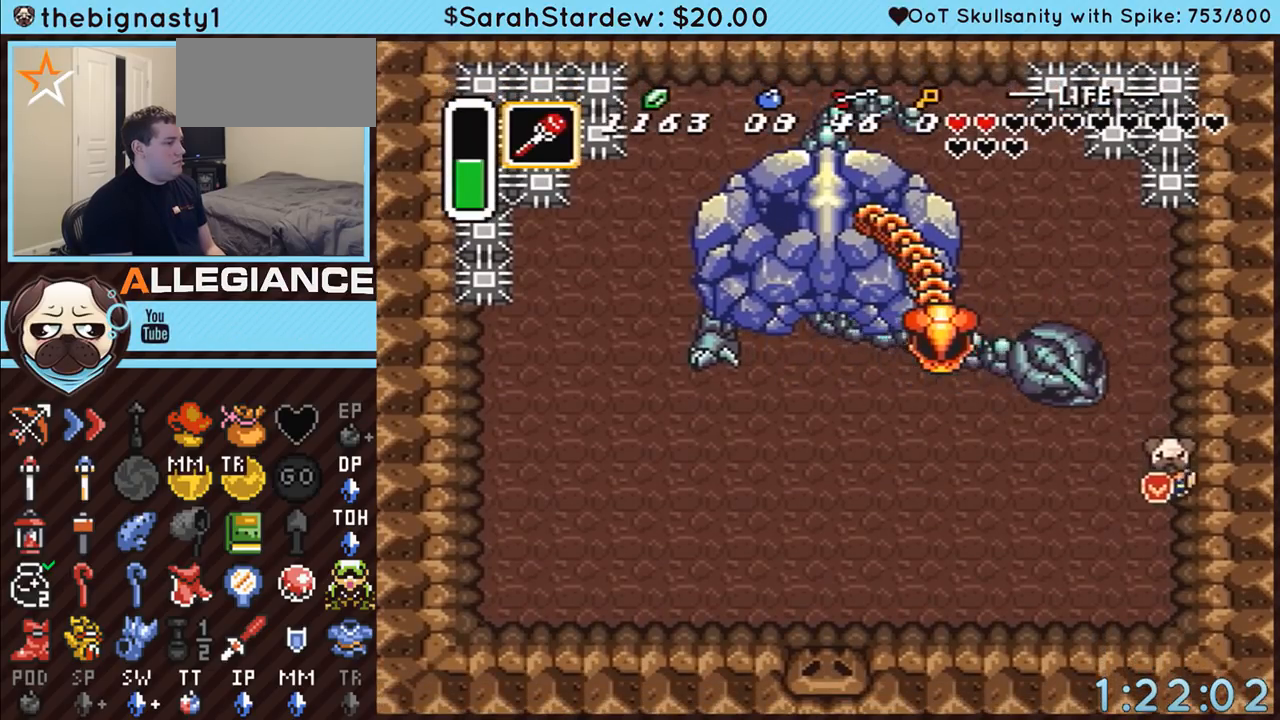
{"buttons": ["DPAD_LEFT"], "events": [[83, "DPAD_DOWN", "up"], [117, "DPAD_UP", "down"], [150, "B", "down"], [150, "DPAD_UP", "up"], [367, "B", "up"], [367, "DPAD_LEFT", "down"]]}
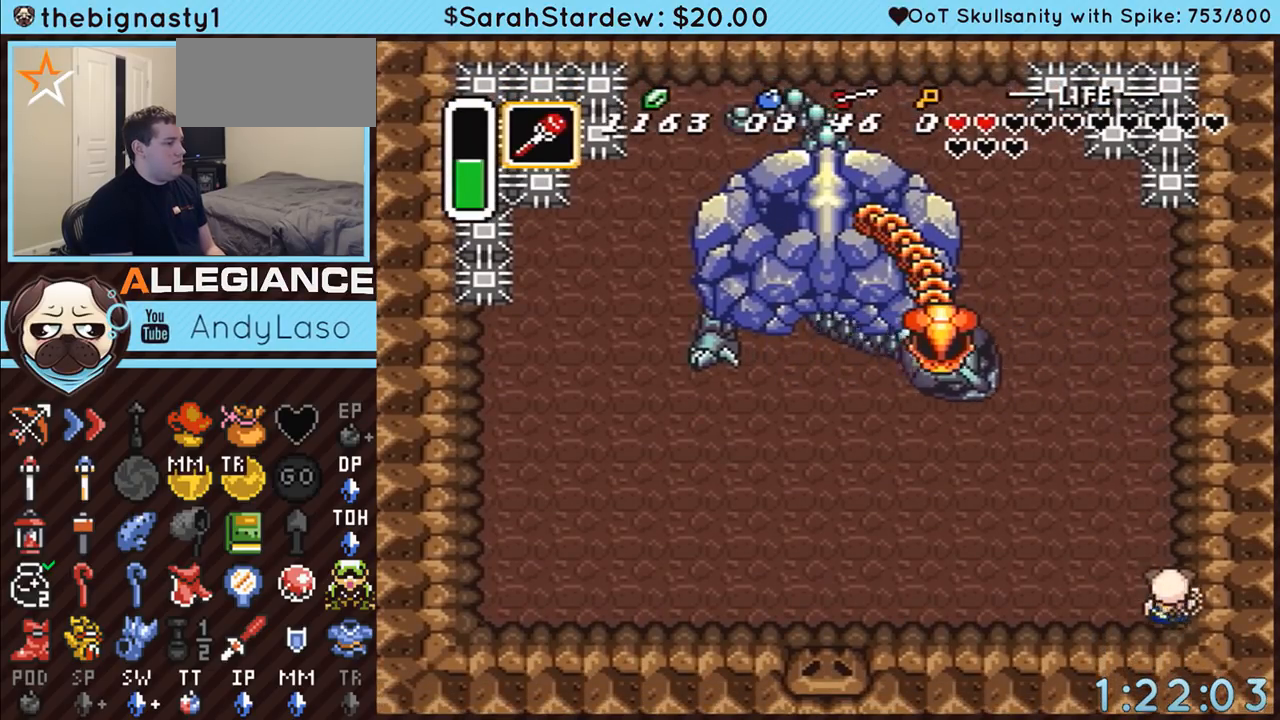
{"buttons": ["B", "DPAD_LEFT"], "events": [[117, "DPAD_LEFT", "up"], [117, "DPAD_RIGHT", "down"], [150, "B", "down"], [250, "DPAD_RIGHT", "up"], [283, "DPAD_LEFT", "down"]]}
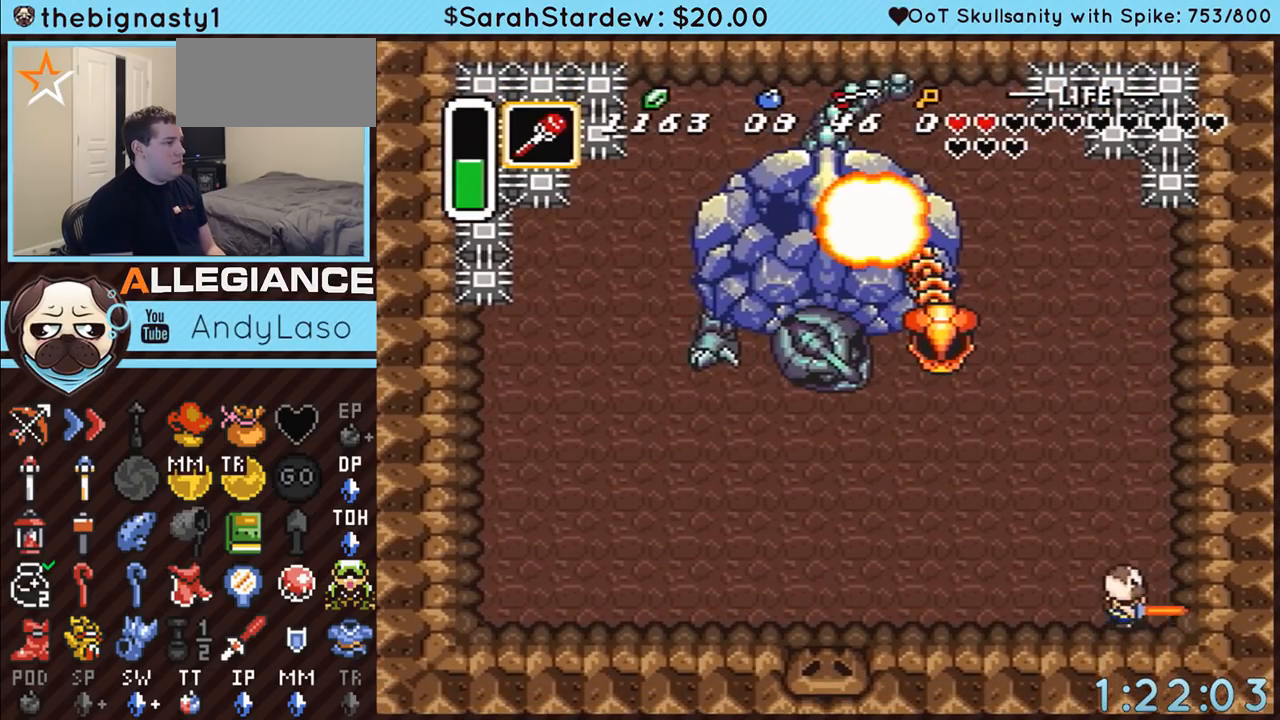
{"buttons": ["B", "DPAD_LEFT"], "events": []}
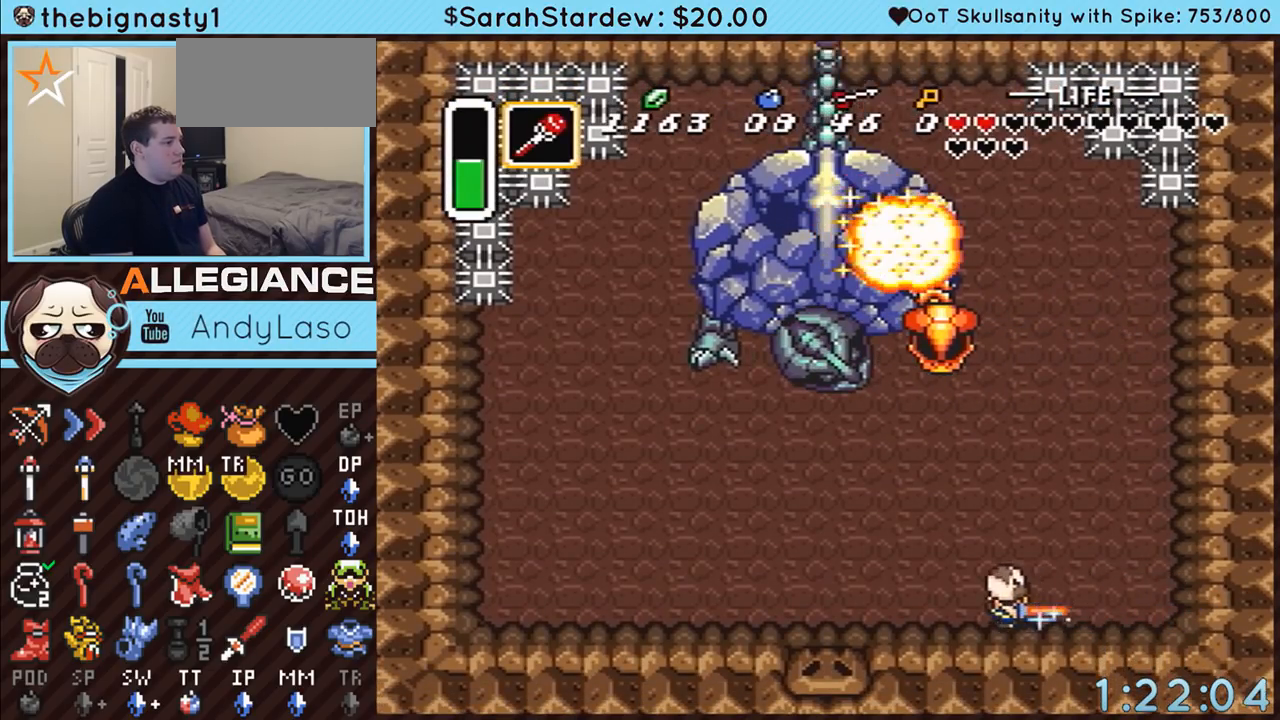
{"buttons": ["B", "DPAD_LEFT"], "events": [[217, "DPAD_UP", "down"], [467, "DPAD_UP", "up"]]}
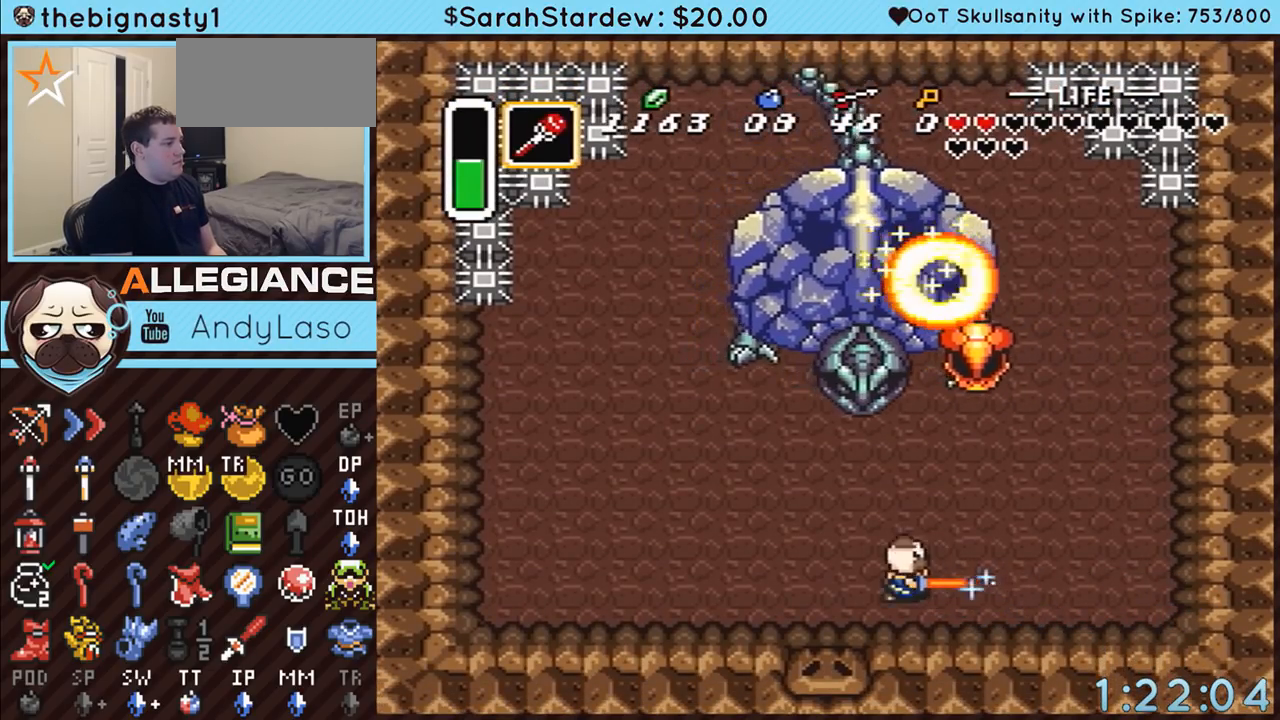
{"buttons": ["B"], "events": [[150, "DPAD_UP", "down"], [400, "DPAD_LEFT", "up"], [467, "DPAD_UP", "up"]]}
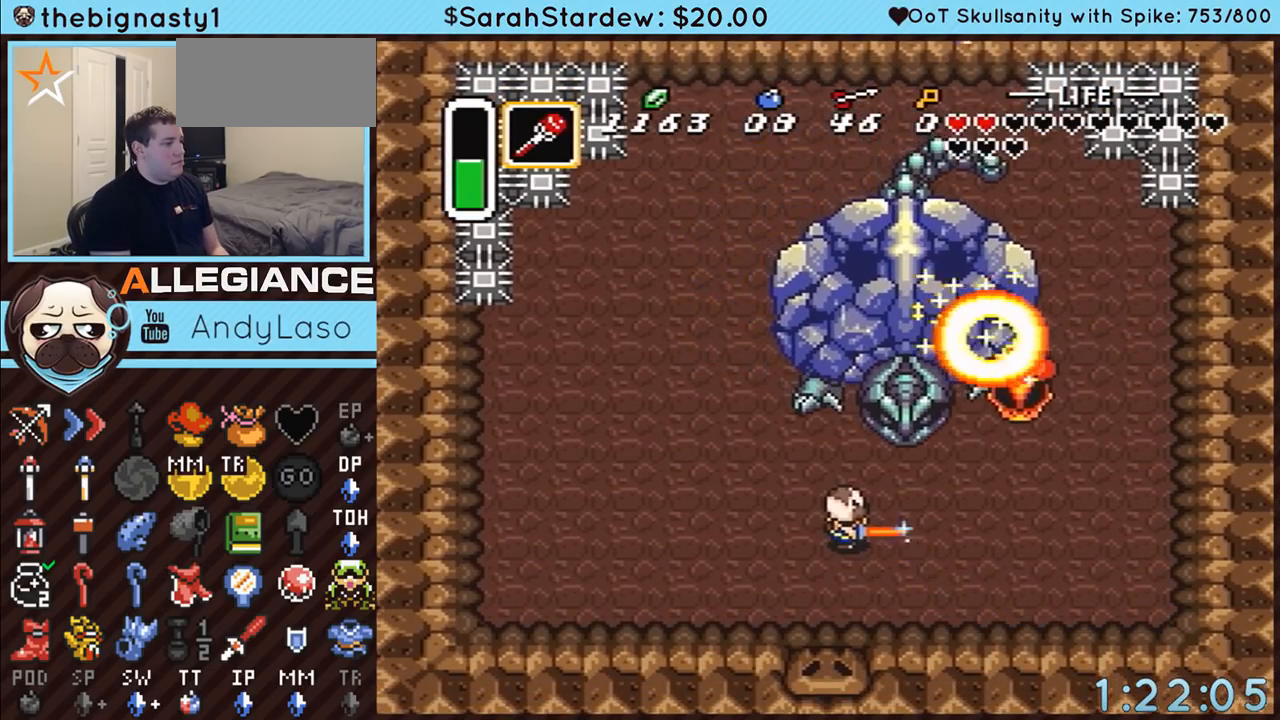
{"buttons": ["B", "DPAD_UP"], "events": [[500, "DPAD_UP", "down"]]}
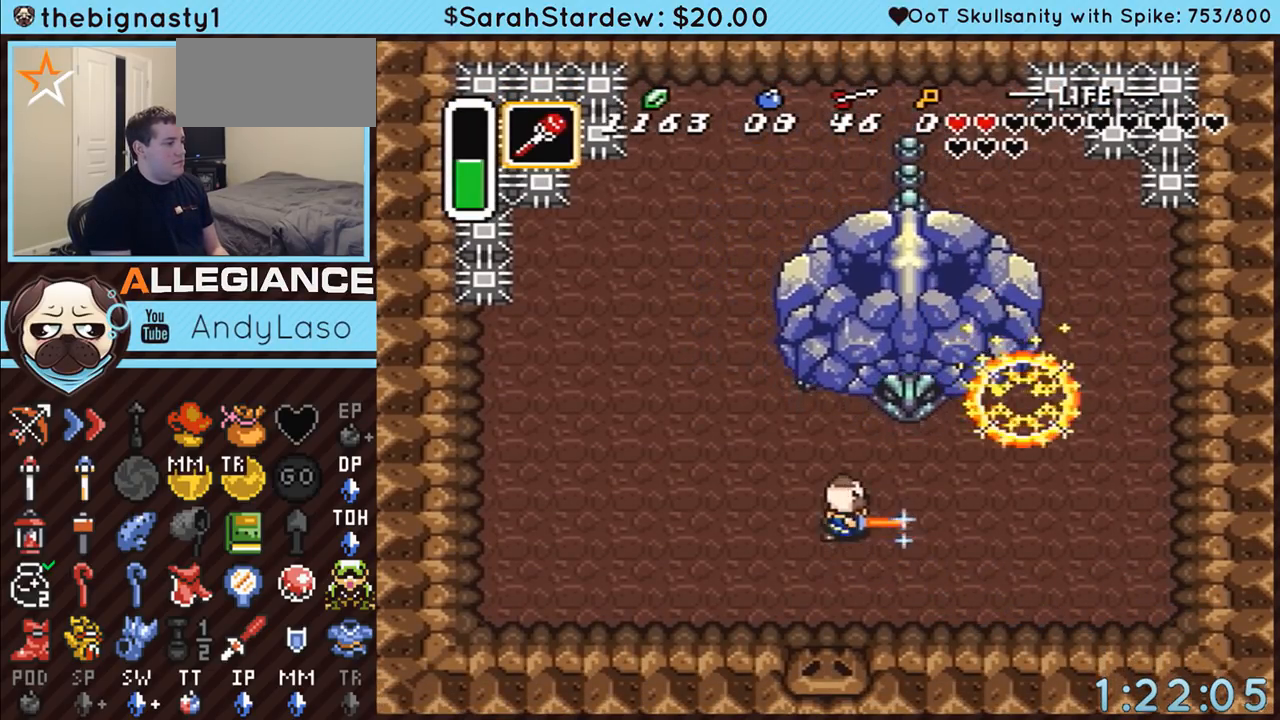
{"buttons": ["B"], "events": [[300, "DPAD_UP", "up"]]}
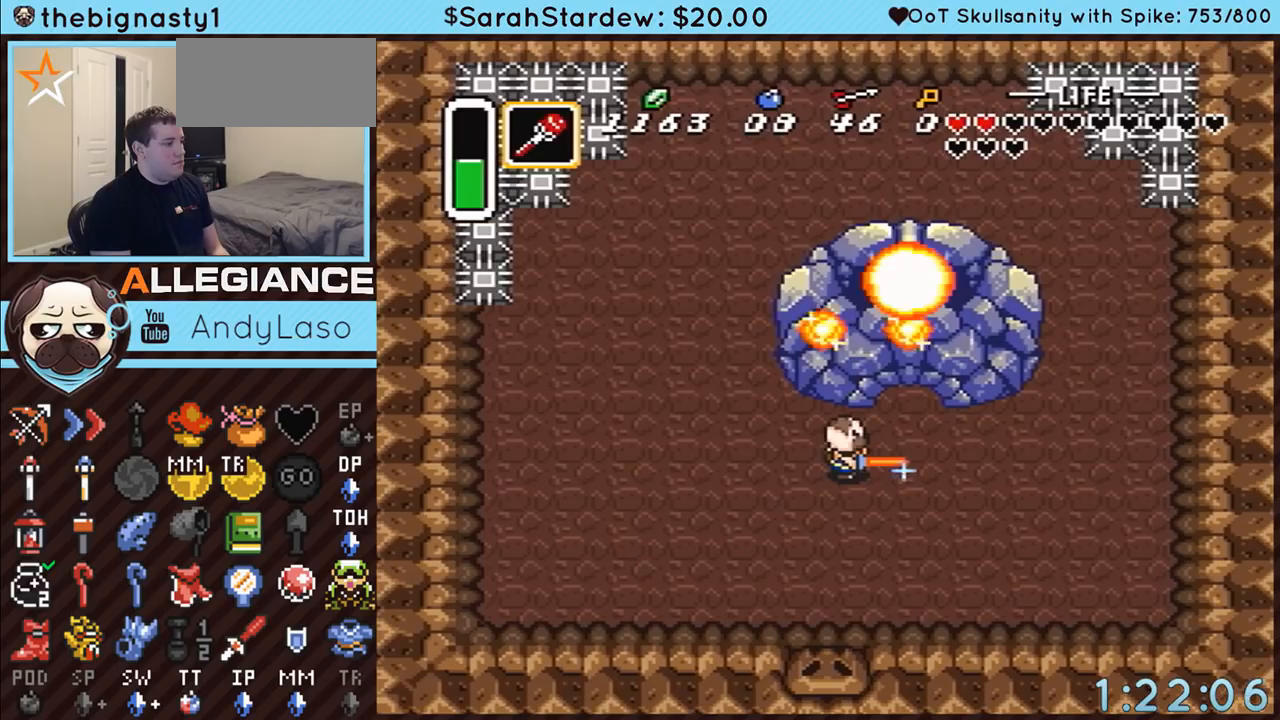
{"buttons": ["B"], "events": [[50, "DPAD_DOWN", "down"], [183, "DPAD_DOWN", "up"], [333, "DPAD_RIGHT", "down"], [367, "DPAD_RIGHT", "up"]]}
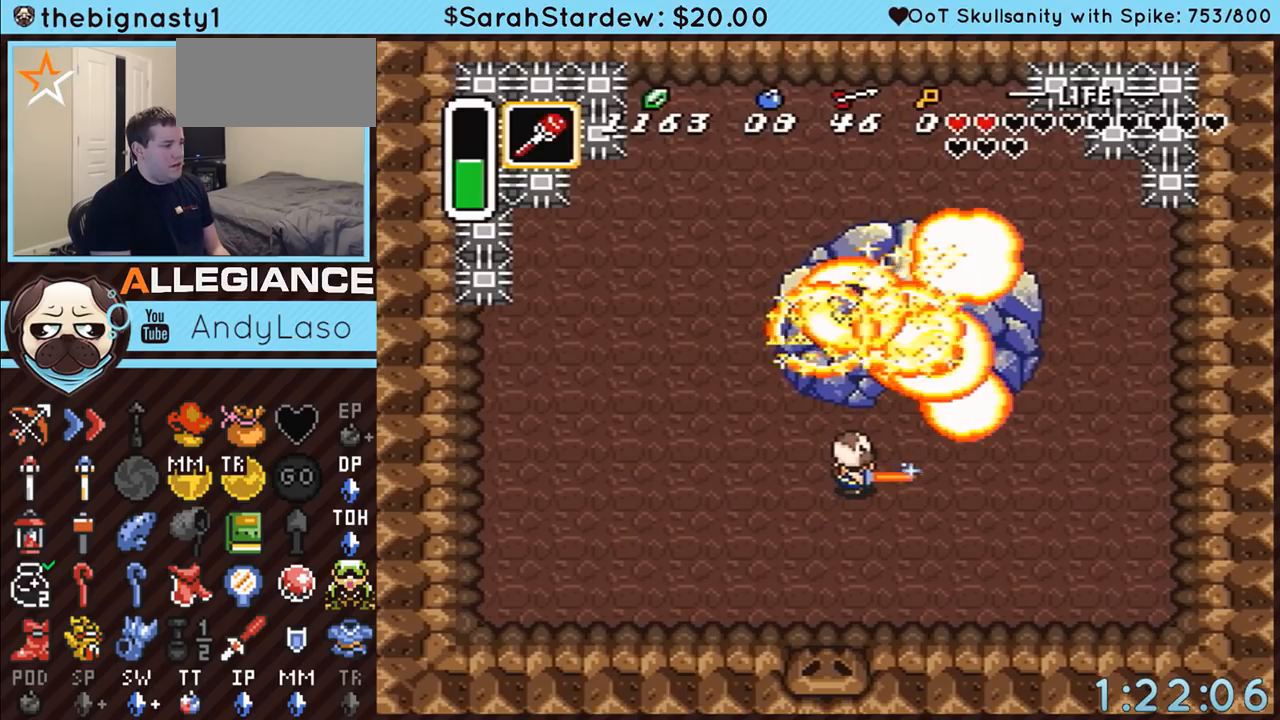
{"buttons": ["B"], "events": []}
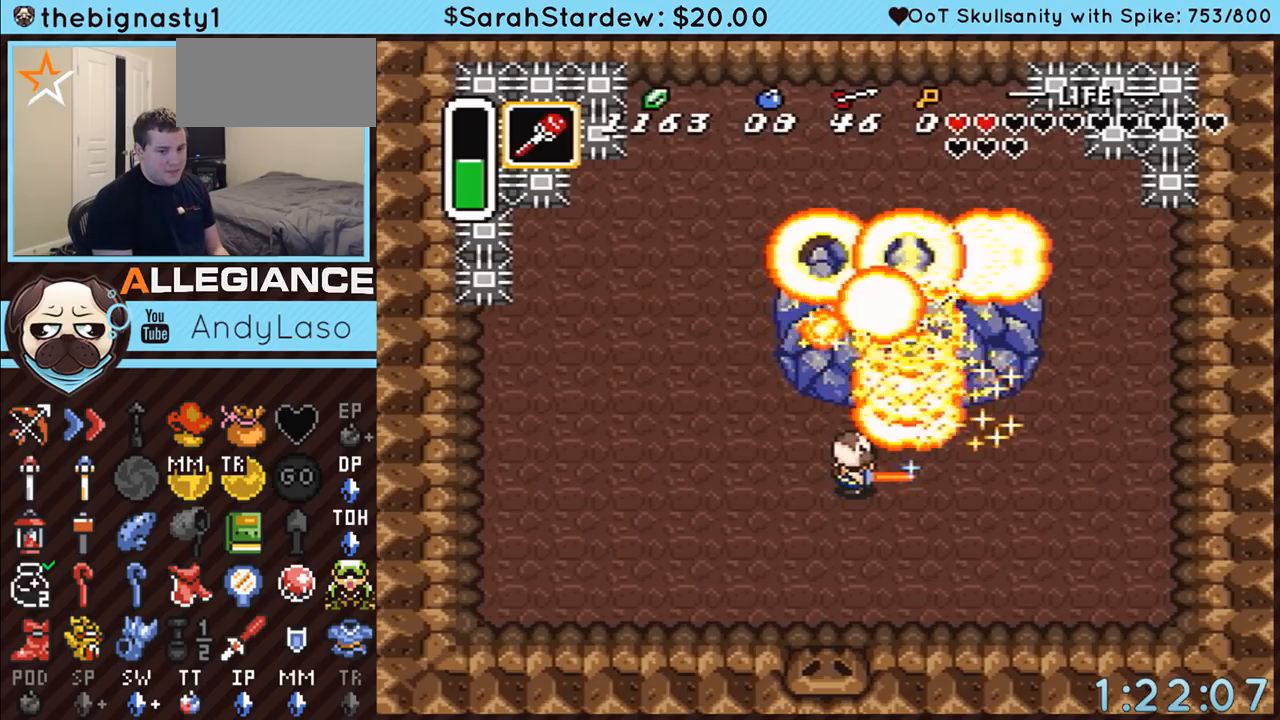
{"buttons": ["B"], "events": []}
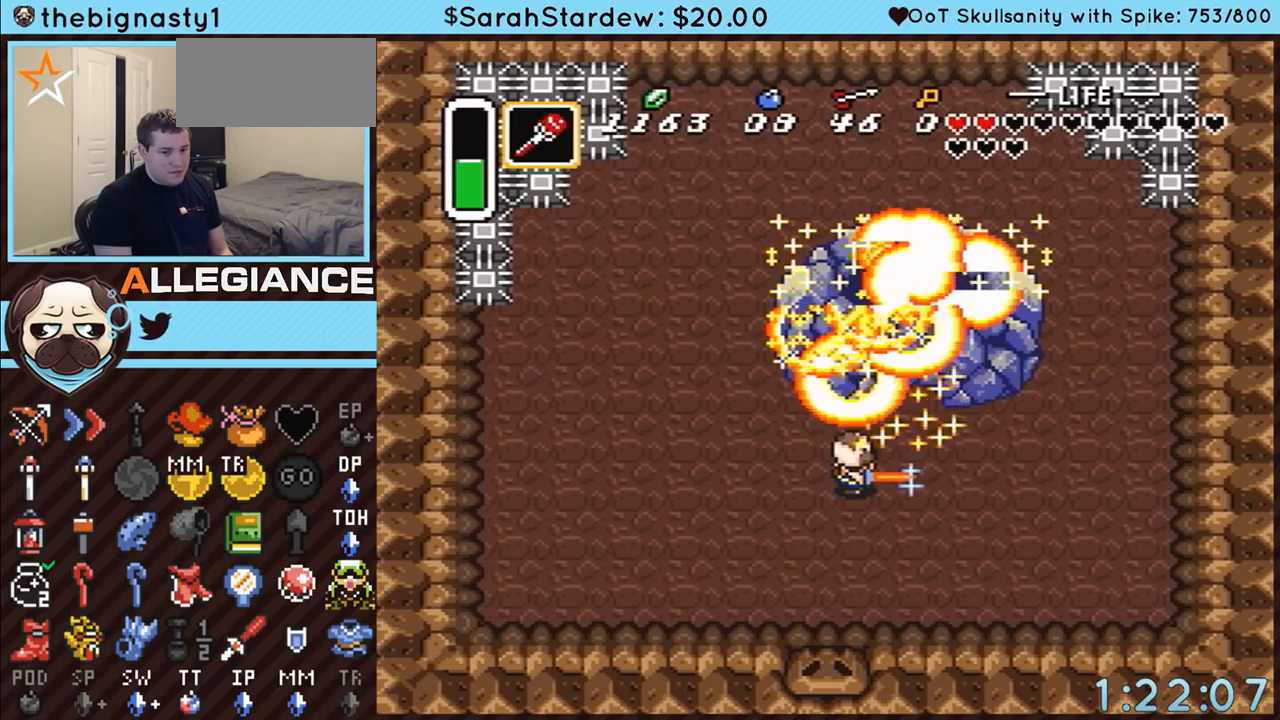
{"buttons": ["B"], "events": []}
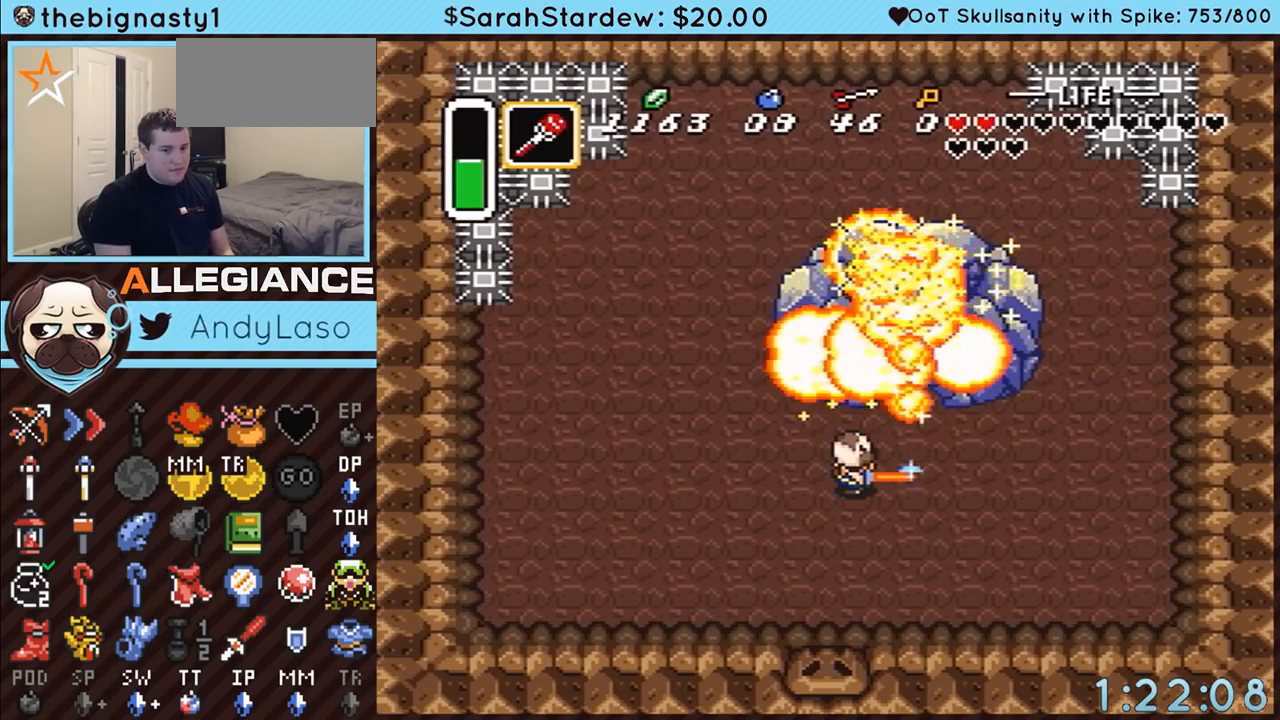
{"buttons": ["B"], "events": []}
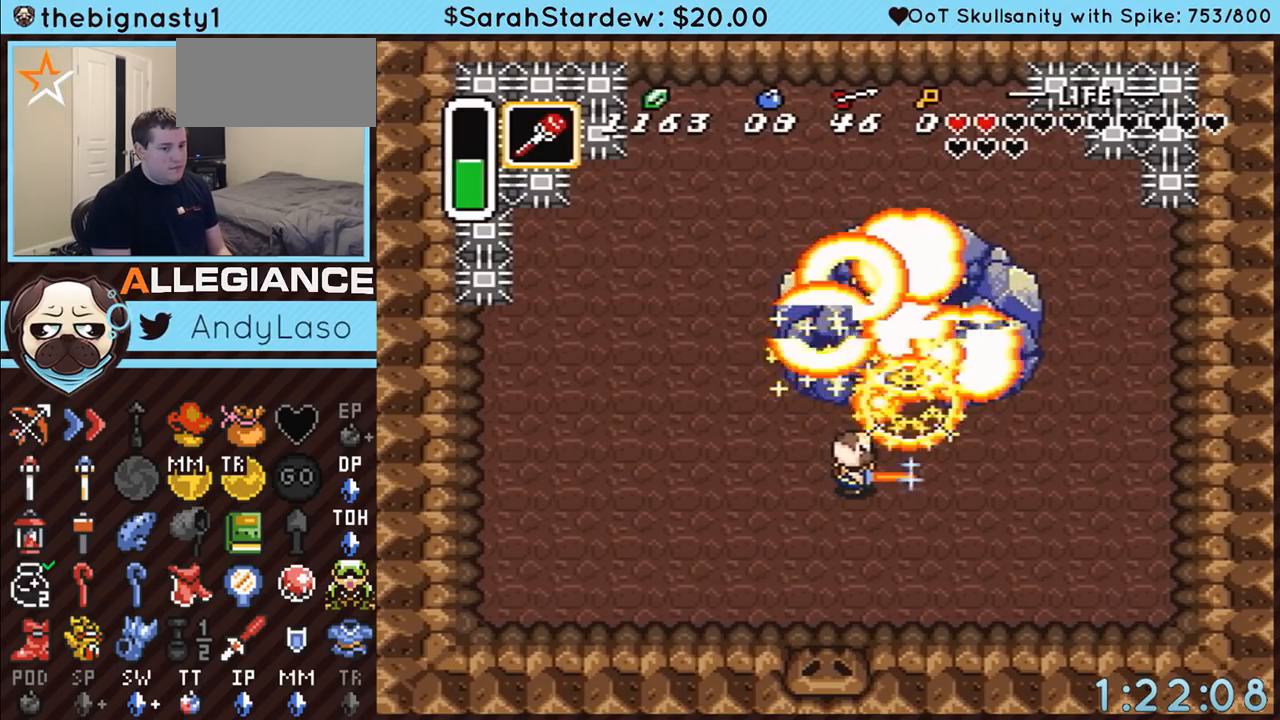
{"buttons": ["B"], "events": []}
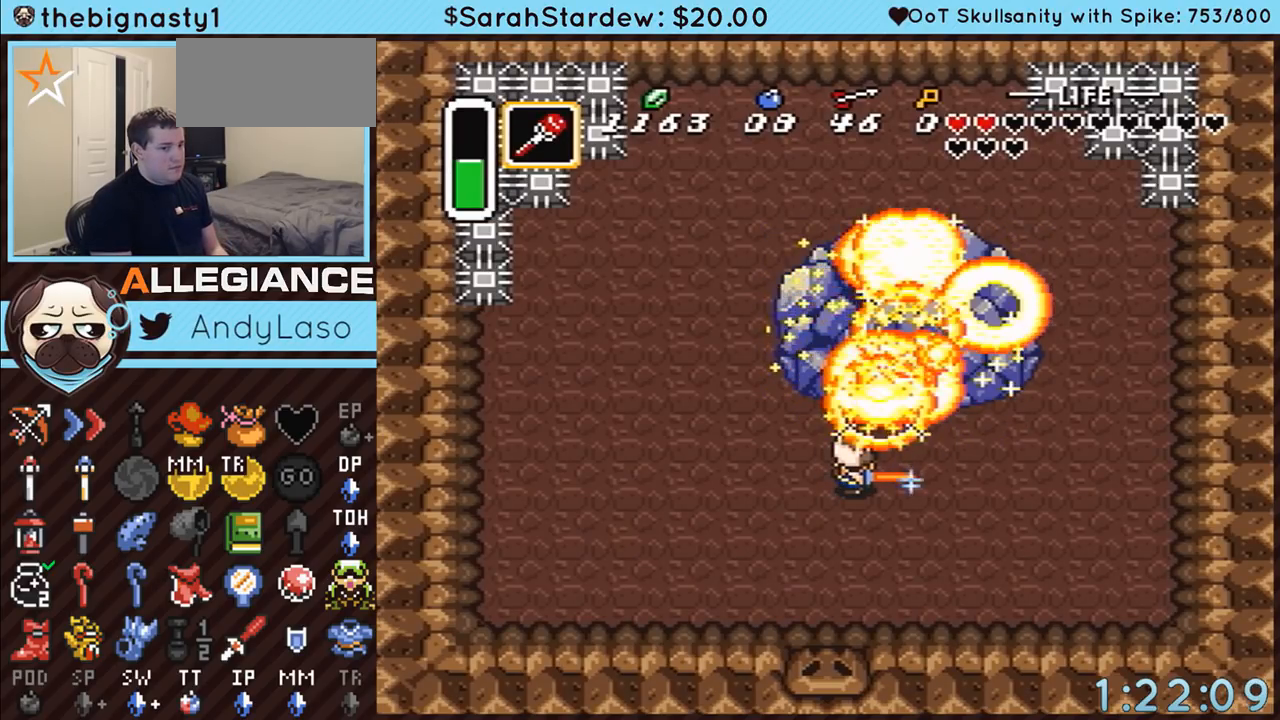
{"buttons": ["B"], "events": []}
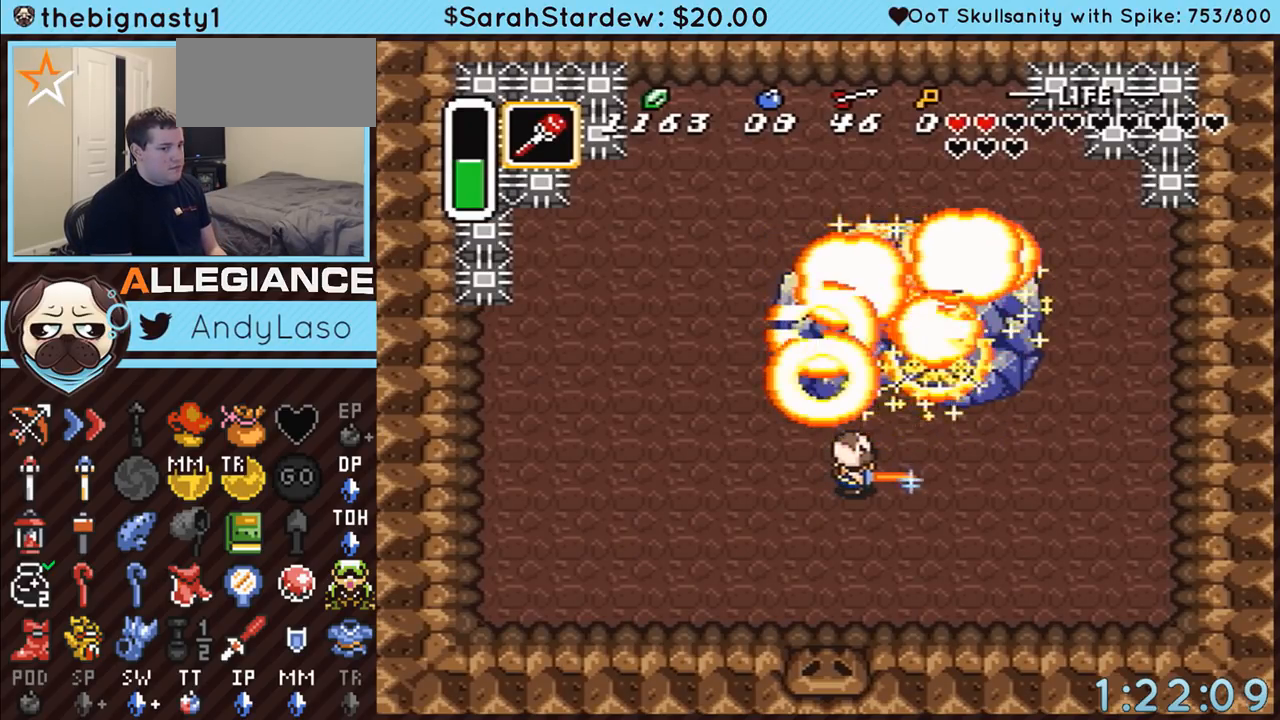
{"buttons": ["B"], "events": []}
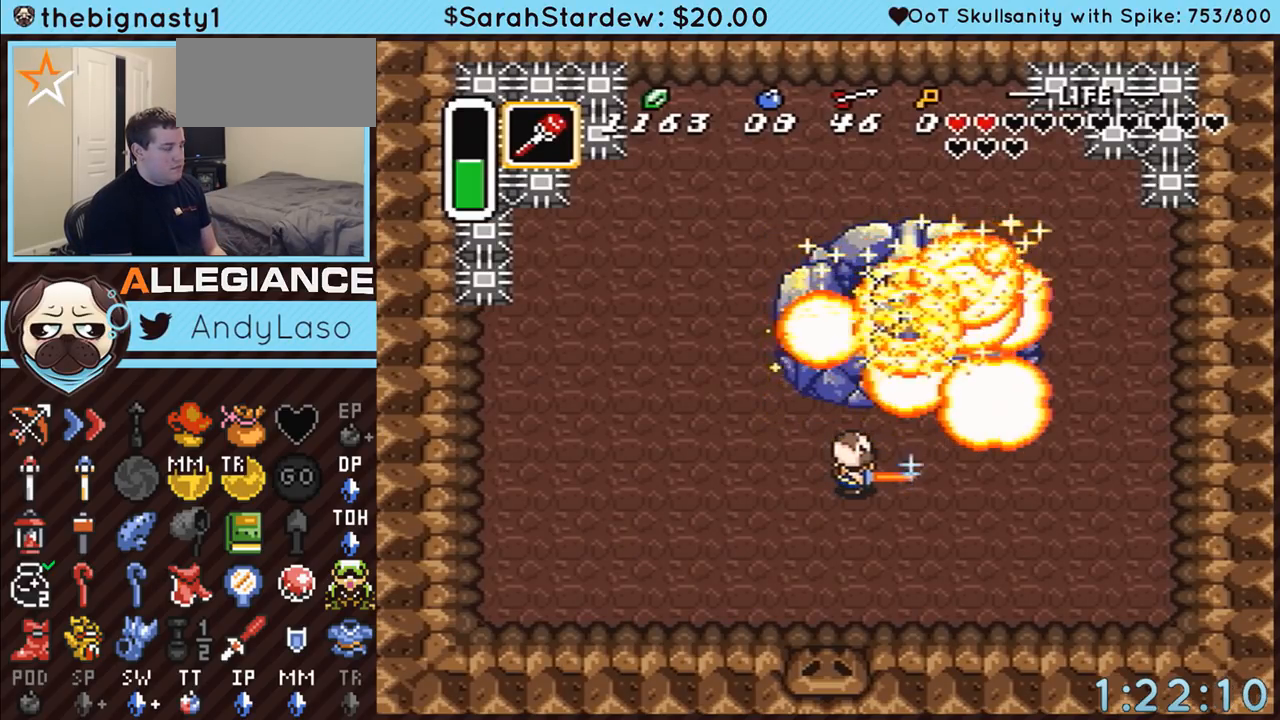
{"buttons": ["B"], "events": []}
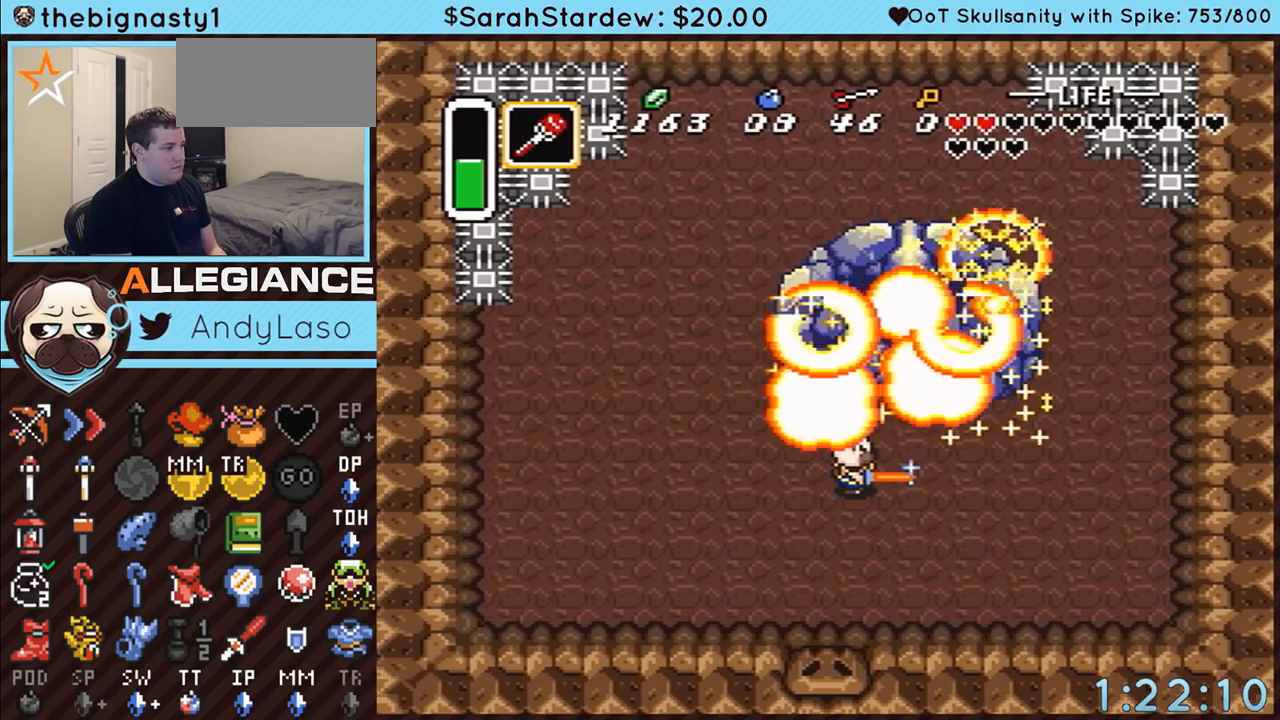
{"buttons": ["B"], "events": []}
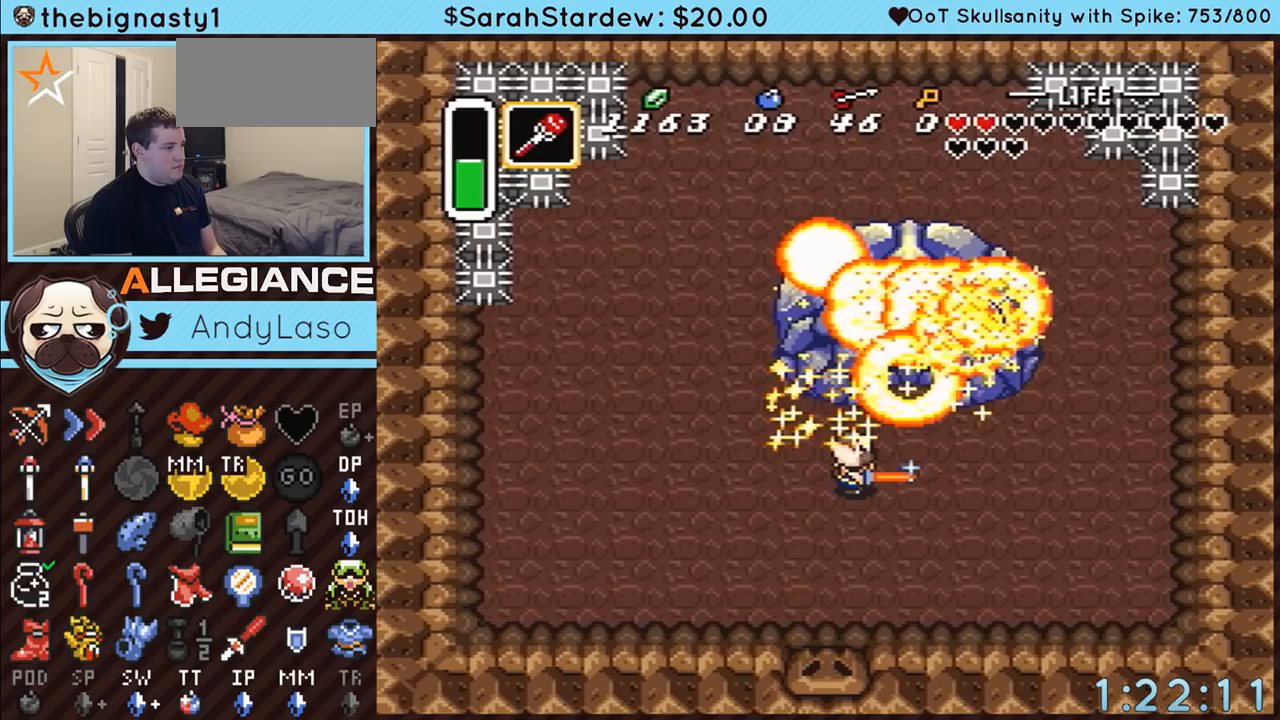
{"buttons": ["B"], "events": []}
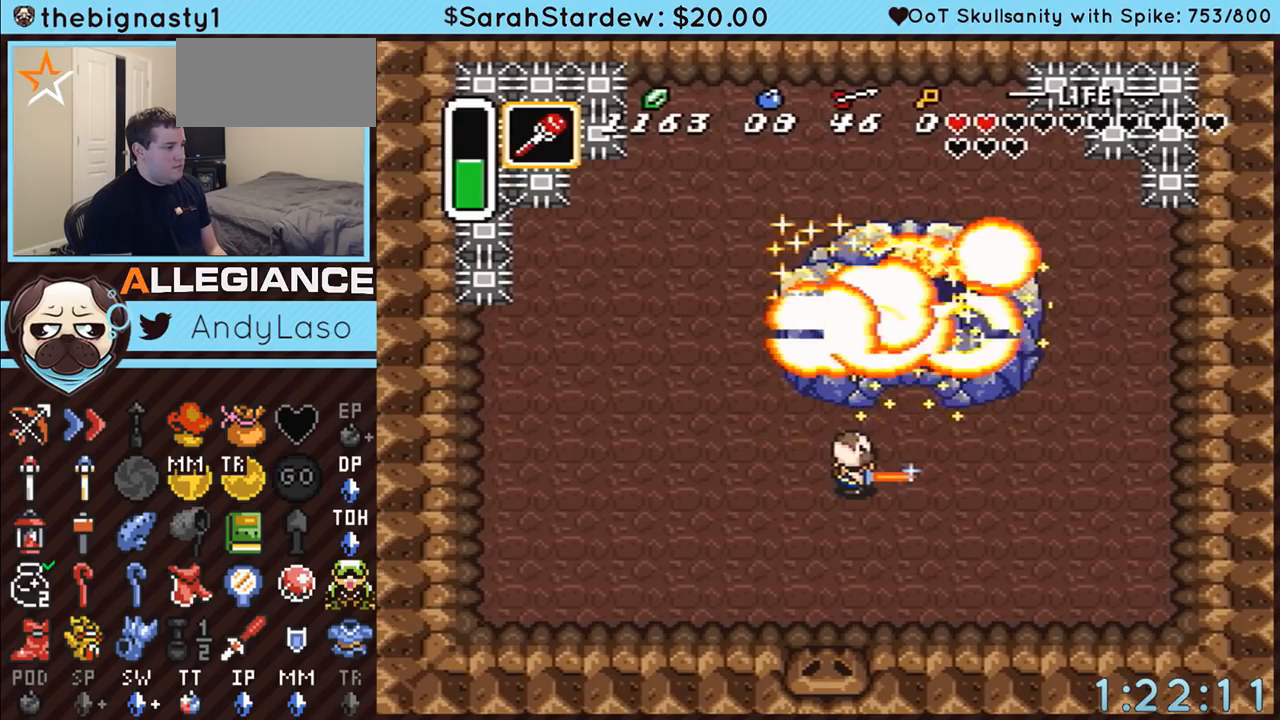
{"buttons": ["B"], "events": []}
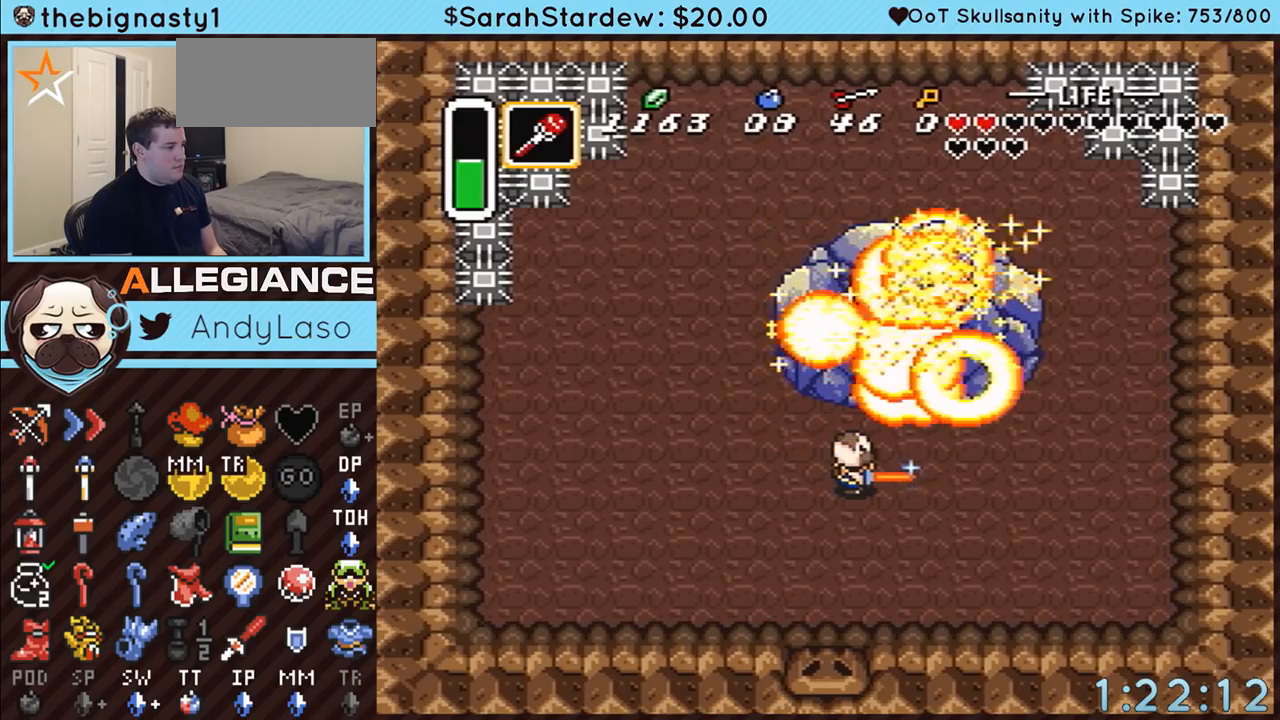
{"buttons": [], "events": [[467, "B", "up"]]}
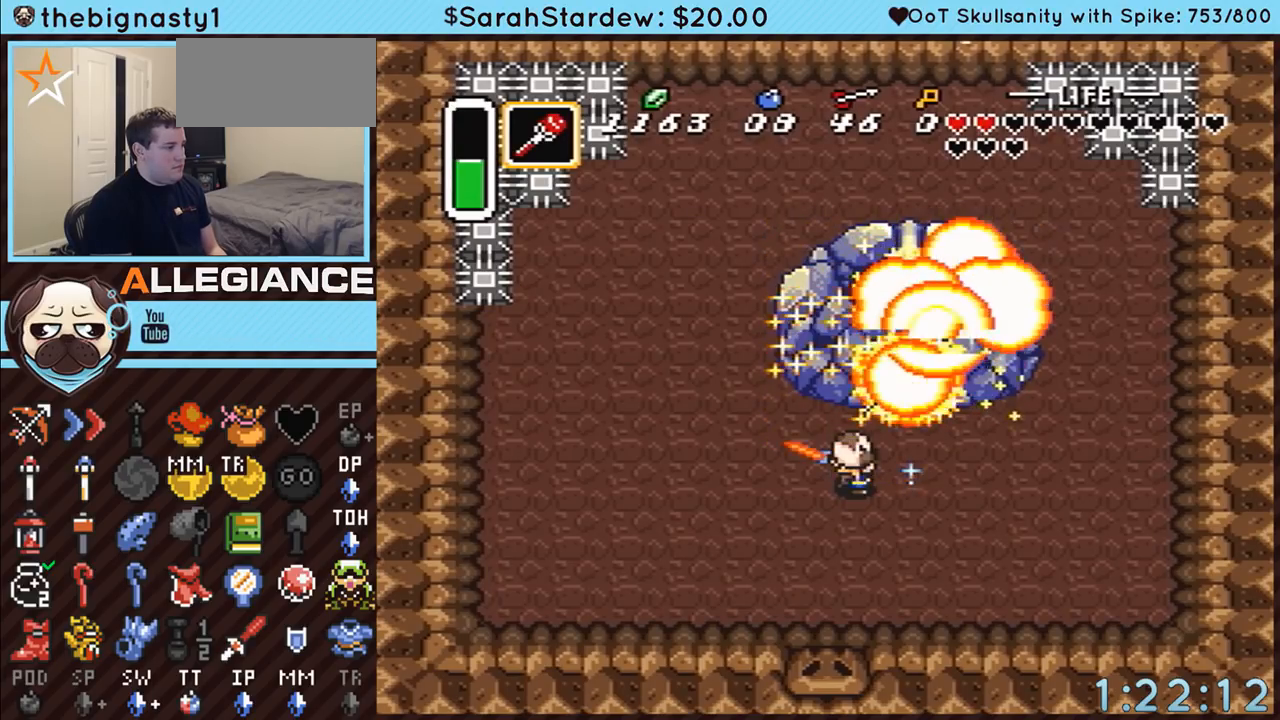
{"buttons": [], "events": []}
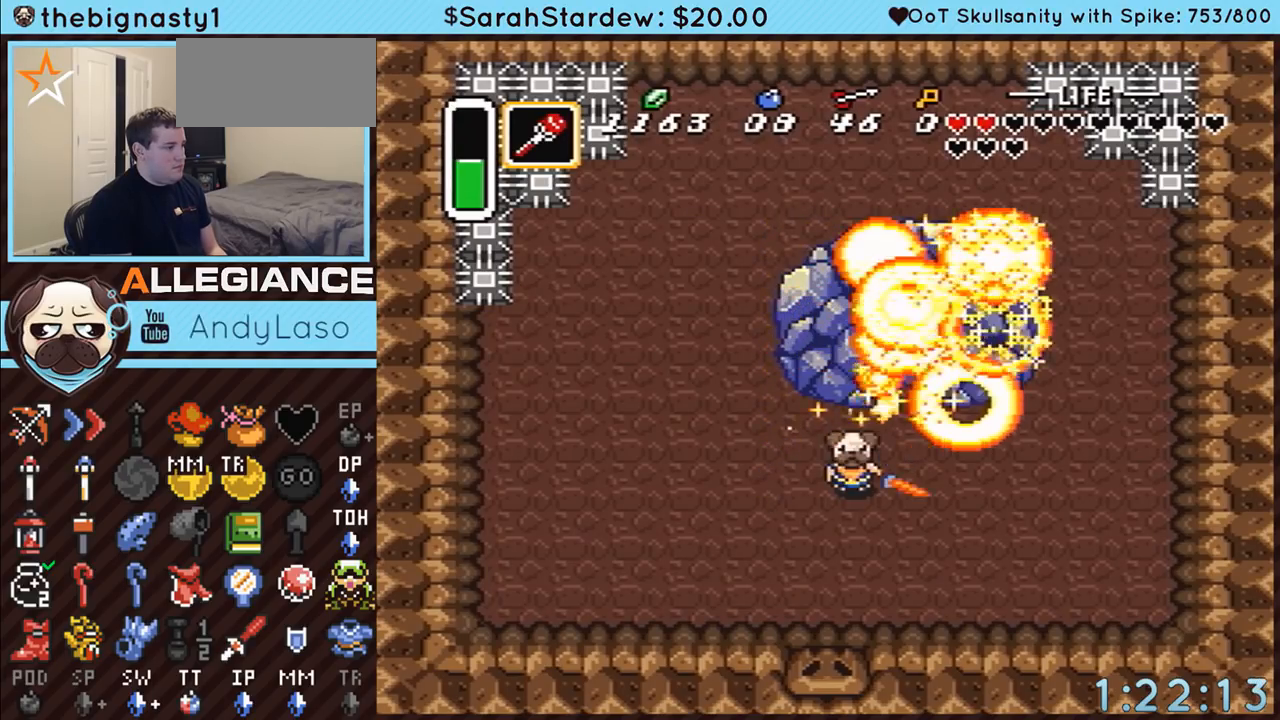
{"buttons": ["DPAD_UP", "DPAD_LEFT"], "events": [[367, "DPAD_LEFT", "down"], [367, "DPAD_UP", "down"]]}
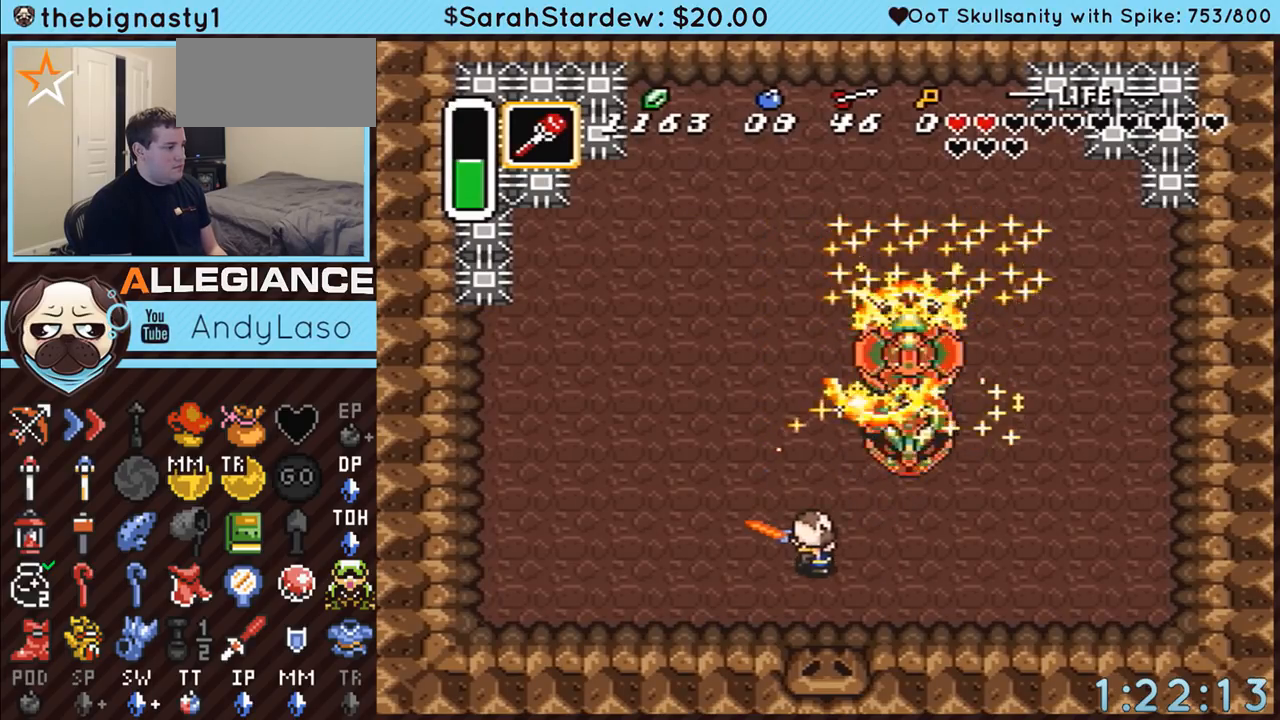
{"buttons": ["B", "DPAD_DOWN"], "events": [[150, "DPAD_LEFT", "up"], [433, "DPAD_DOWN", "down"], [433, "DPAD_UP", "up"], [500, "B", "down"]]}
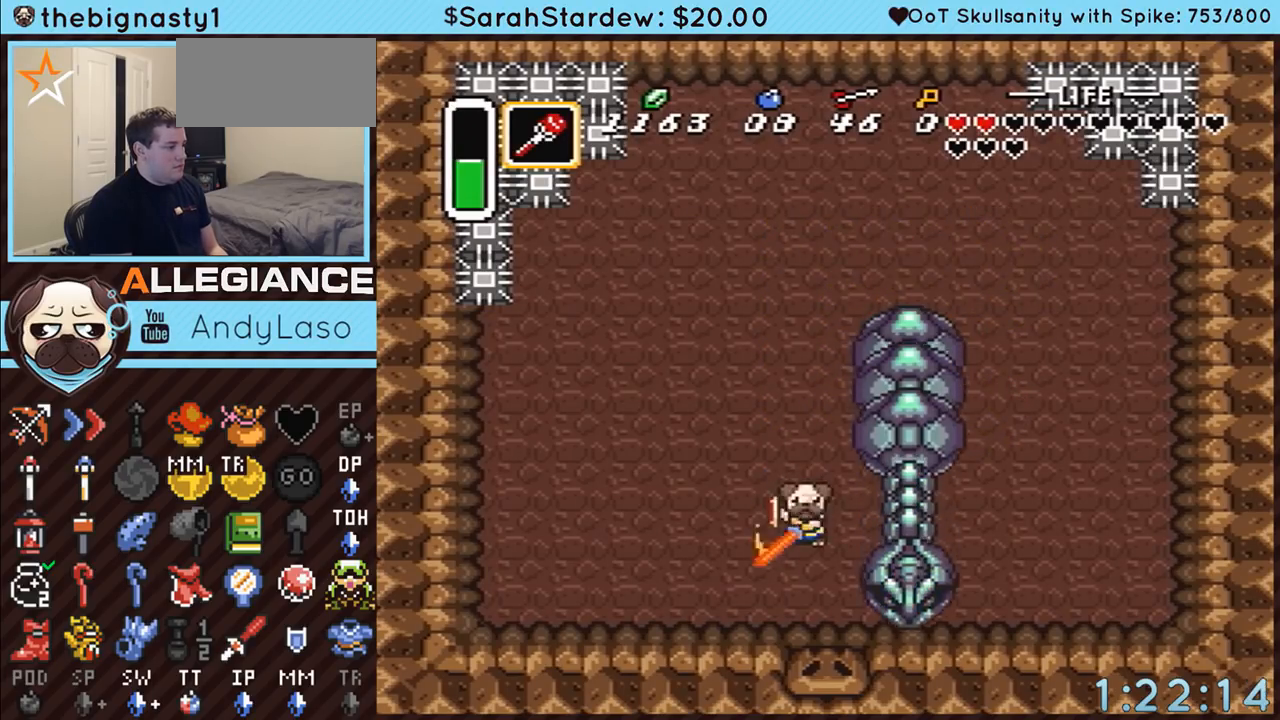
{"buttons": ["DPAD_DOWN", "DPAD_LEFT"], "events": [[150, "DPAD_LEFT", "down"], [217, "B", "up"], [367, "B", "down"], [500, "B", "up"]]}
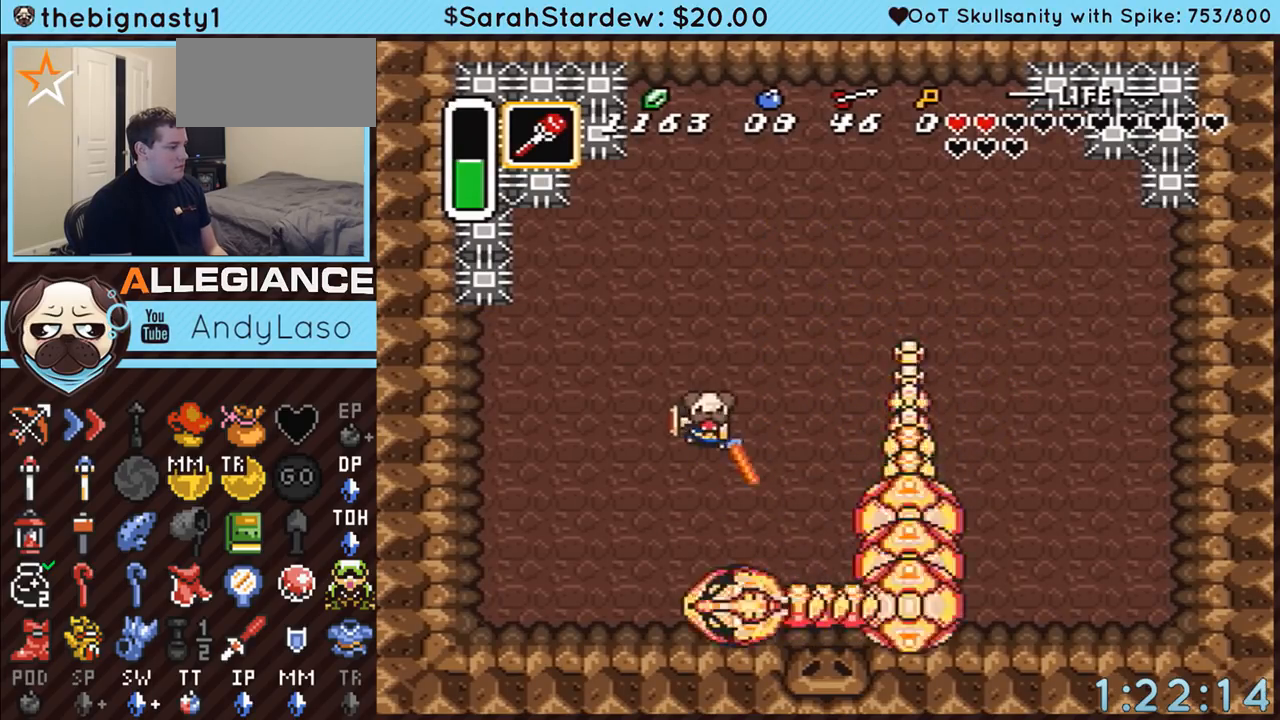
{"buttons": ["DPAD_DOWN", "DPAD_LEFT"], "events": []}
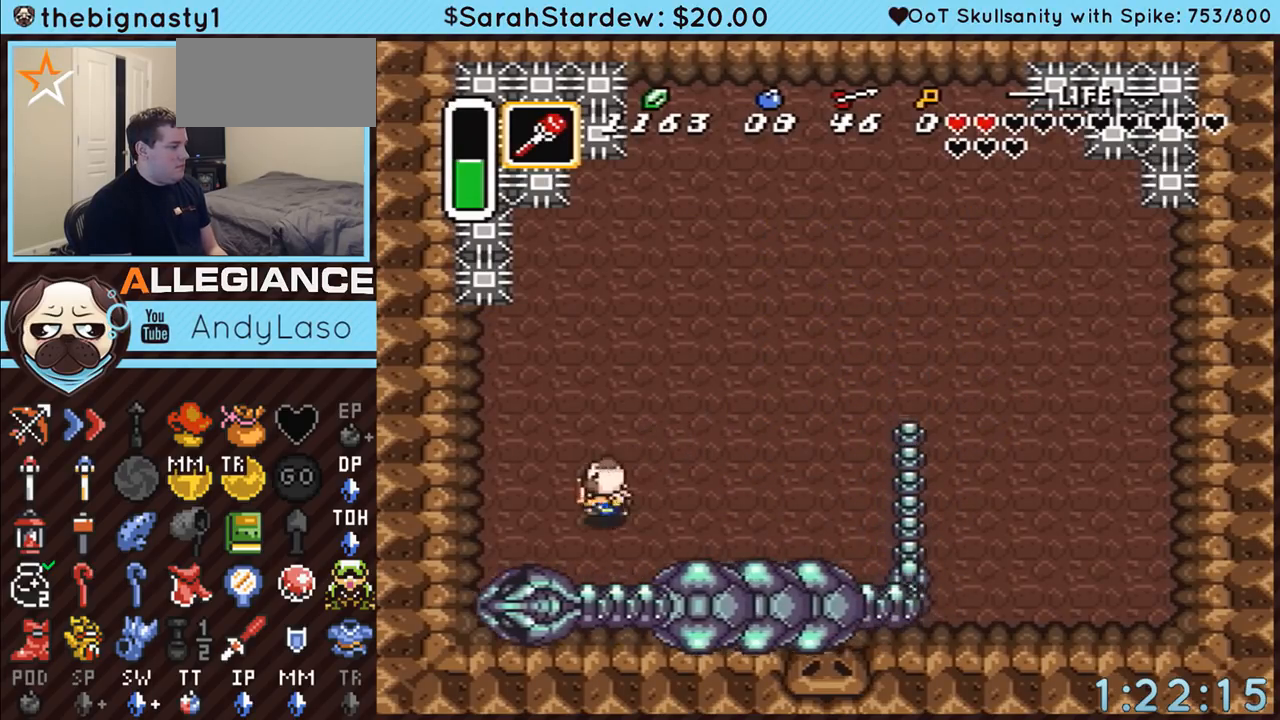
{"buttons": ["DPAD_DOWN", "DPAD_LEFT"], "events": [[33, "DPAD_DOWN", "up"], [150, "B", "down"], [333, "DPAD_DOWN", "down"], [367, "B", "up"]]}
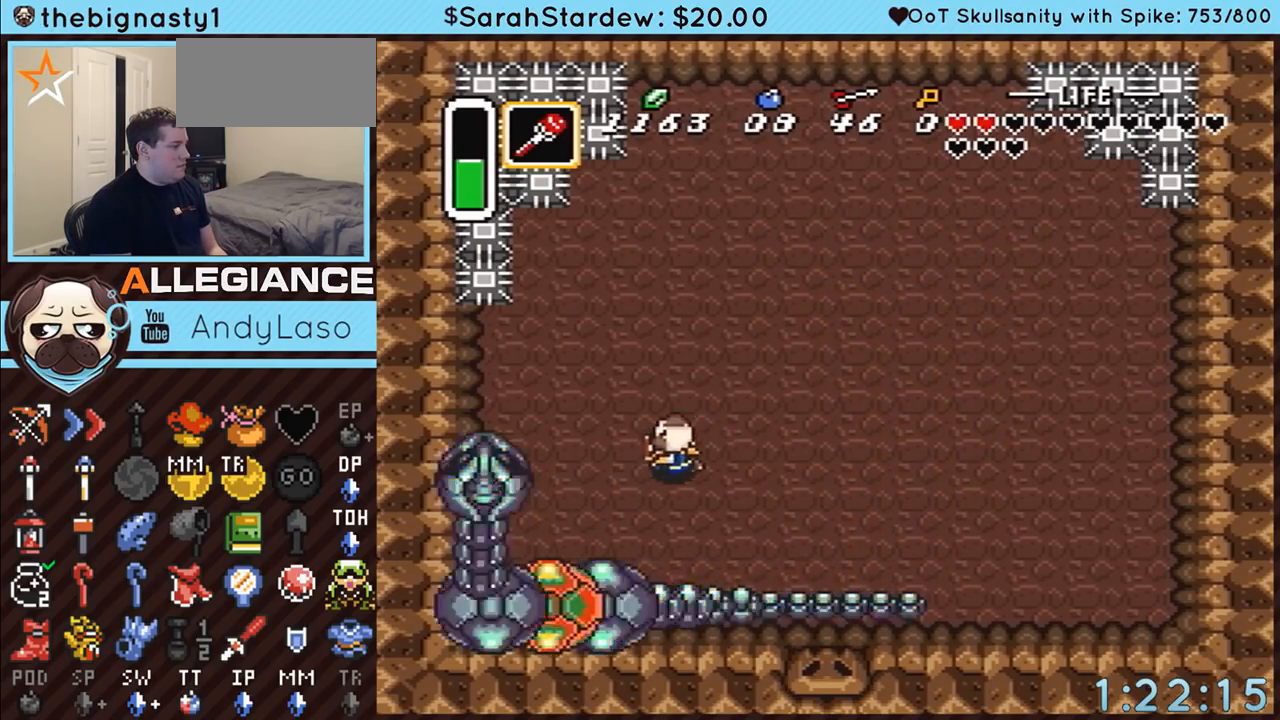
{"buttons": ["B"], "events": [[283, "DPAD_DOWN", "up"], [400, "B", "down"], [500, "DPAD_LEFT", "up"]]}
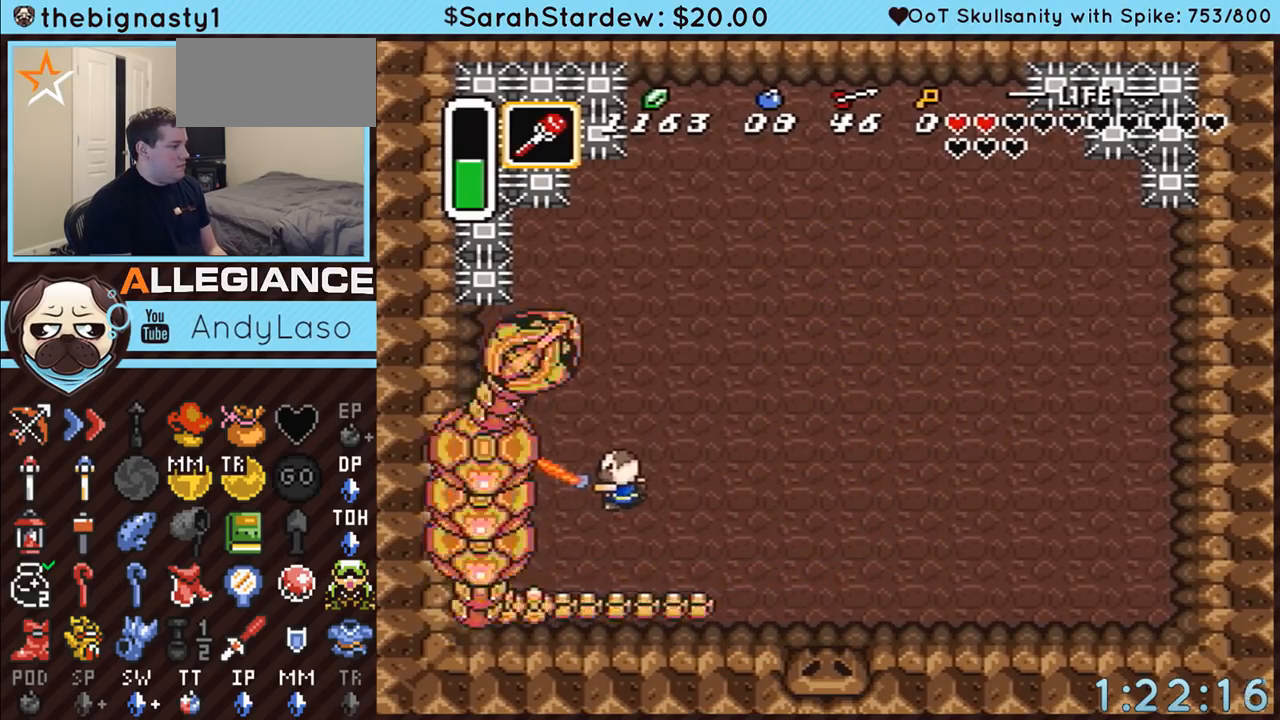
{"buttons": ["DPAD_UP", "DPAD_RIGHT"], "events": [[50, "B", "up"], [83, "DPAD_RIGHT", "down"], [400, "DPAD_UP", "down"]]}
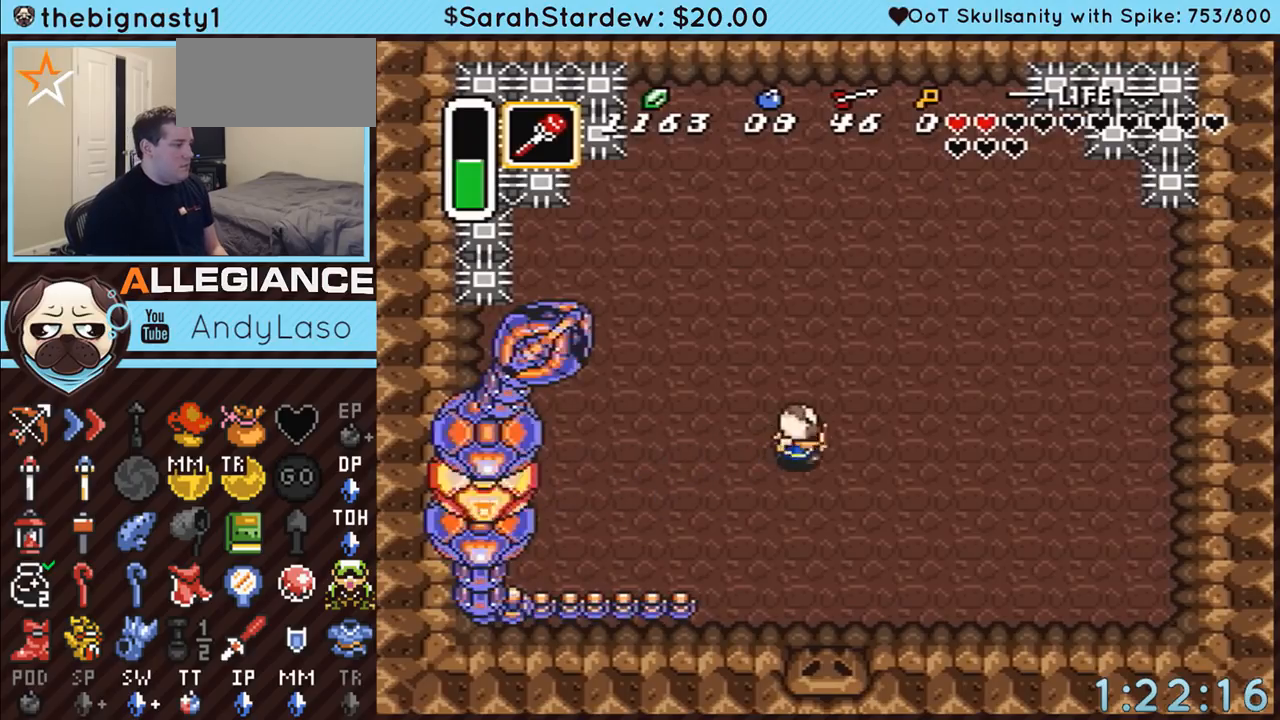
{"buttons": [], "events": [[217, "DPAD_RIGHT", "up"], [283, "DPAD_UP", "up"]]}